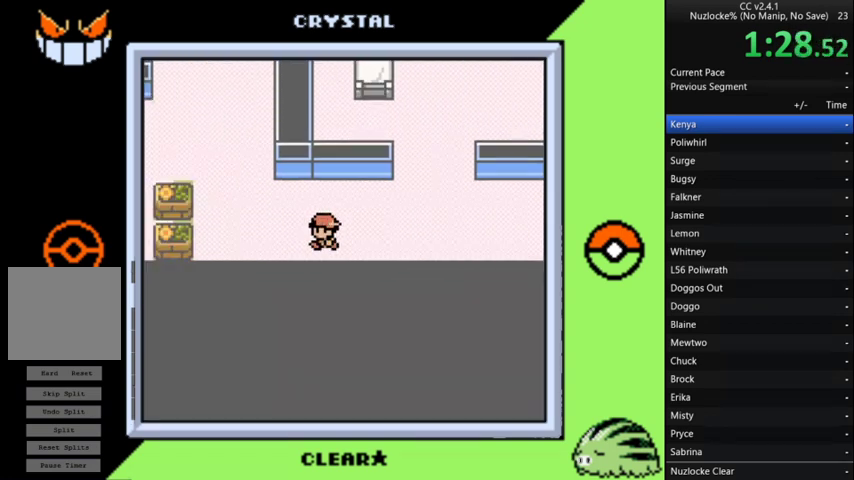
Gameplay with a controller (Nintendo layout); each line is a JSON object with the inputs held at the frame after it. "events" lists button and stick changes between this image and that frame as [ms after this image, input, new state], when the widget could be followed in between. Not read: L3 R3.
{"buttons": ["DPAD_UP"], "events": [[300, "DPAD_UP", "down"], [333, "DPAD_LEFT", "up"]]}
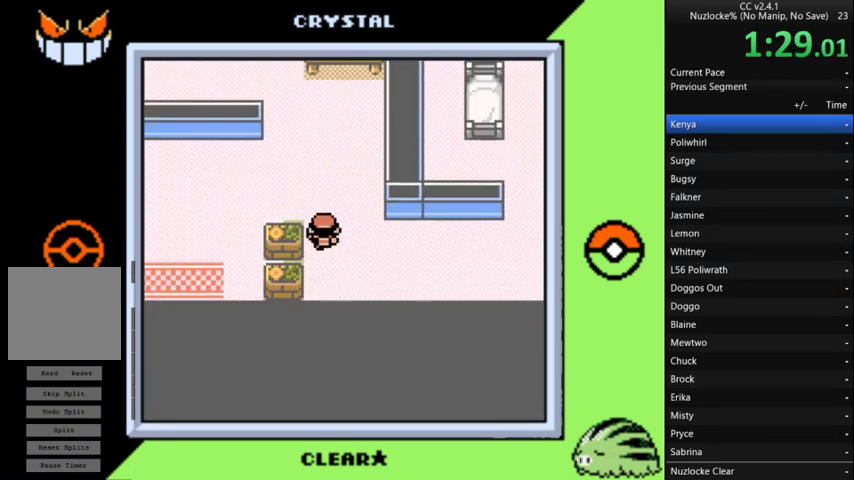
{"buttons": ["DPAD_LEFT"], "events": [[33, "DPAD_LEFT", "down"], [67, "DPAD_UP", "up"]]}
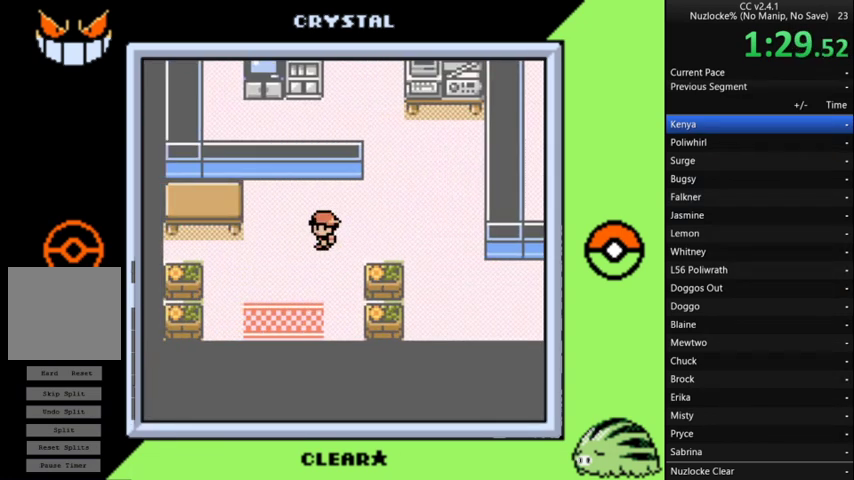
{"buttons": ["DPAD_DOWN"], "events": [[33, "DPAD_DOWN", "down"], [100, "DPAD_LEFT", "up"]]}
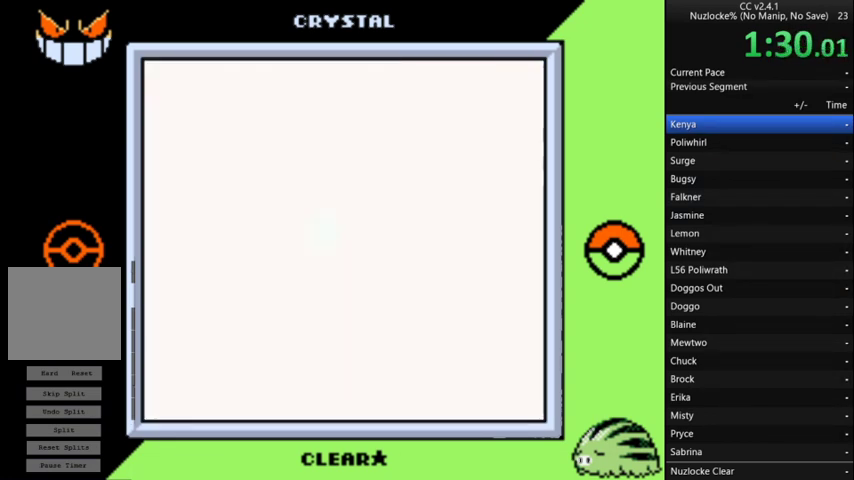
{"buttons": [], "events": [[100, "DPAD_DOWN", "up"]]}
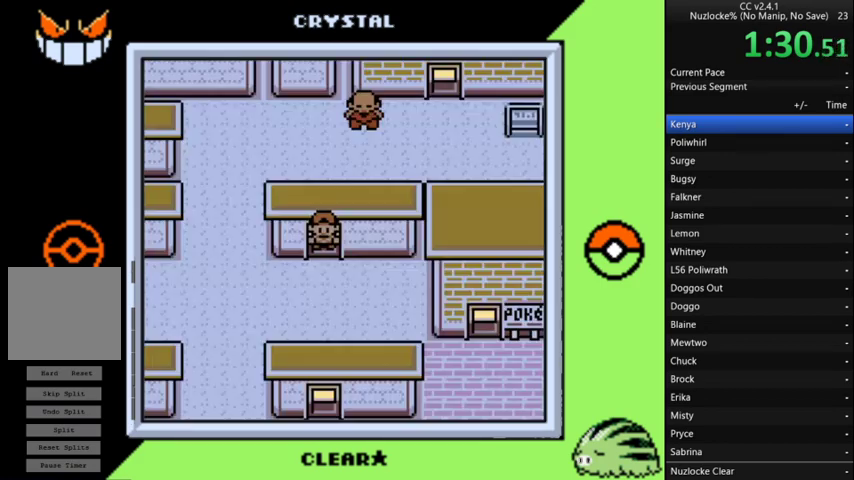
{"buttons": ["DPAD_LEFT"], "events": [[367, "DPAD_LEFT", "down"]]}
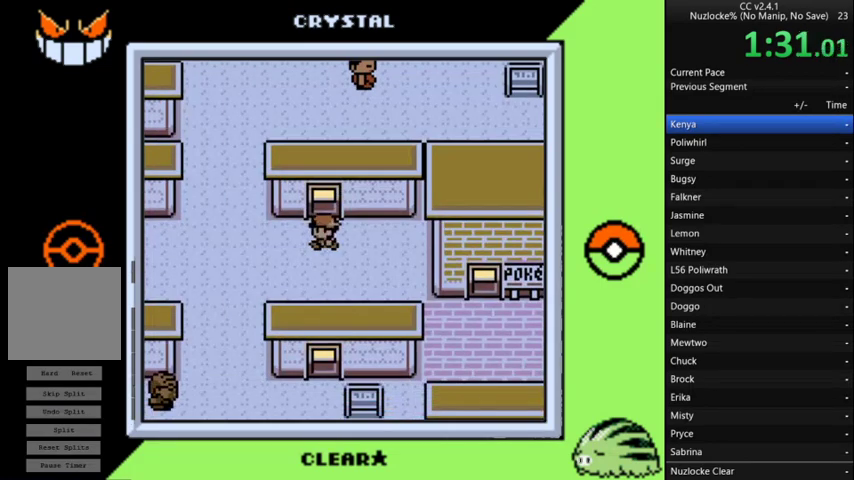
{"buttons": ["DPAD_UP"], "events": [[233, "DPAD_UP", "down"], [300, "DPAD_LEFT", "up"]]}
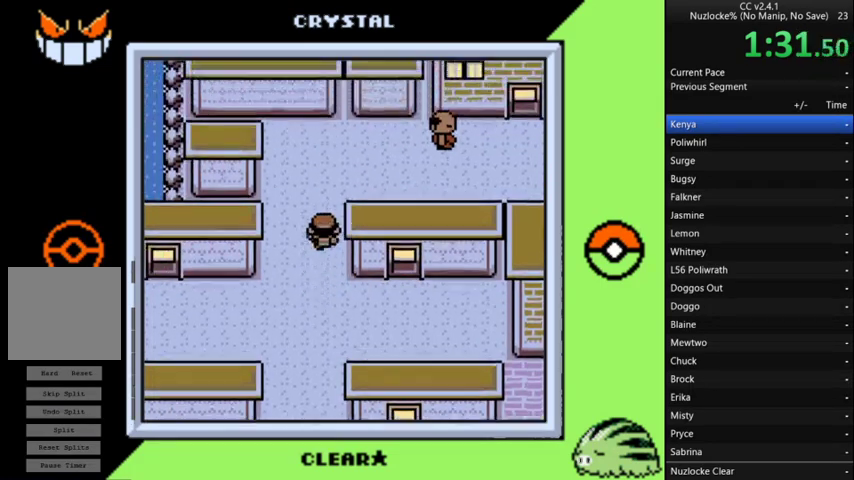
{"buttons": ["DPAD_RIGHT"], "events": [[167, "DPAD_RIGHT", "down"], [200, "DPAD_UP", "up"]]}
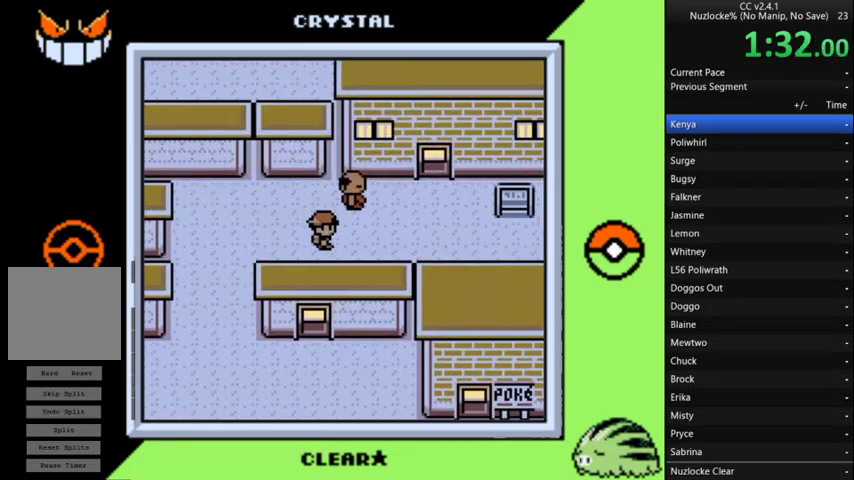
{"buttons": ["DPAD_RIGHT"], "events": []}
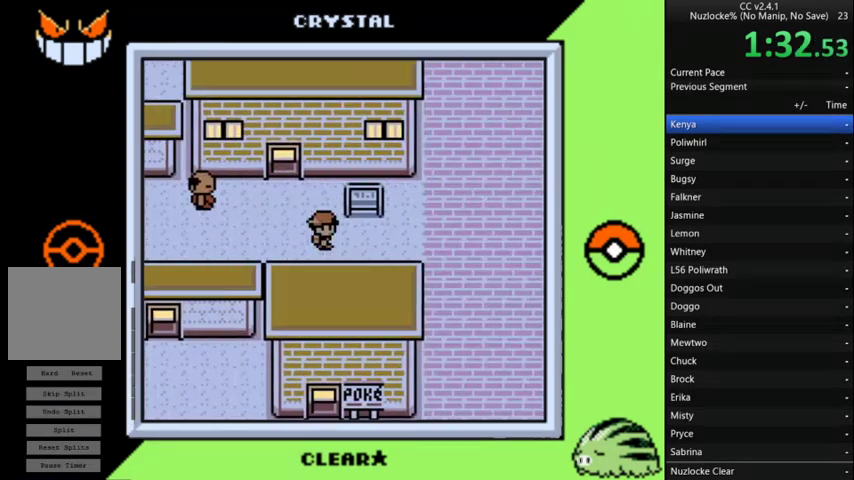
{"buttons": ["DPAD_RIGHT"], "events": []}
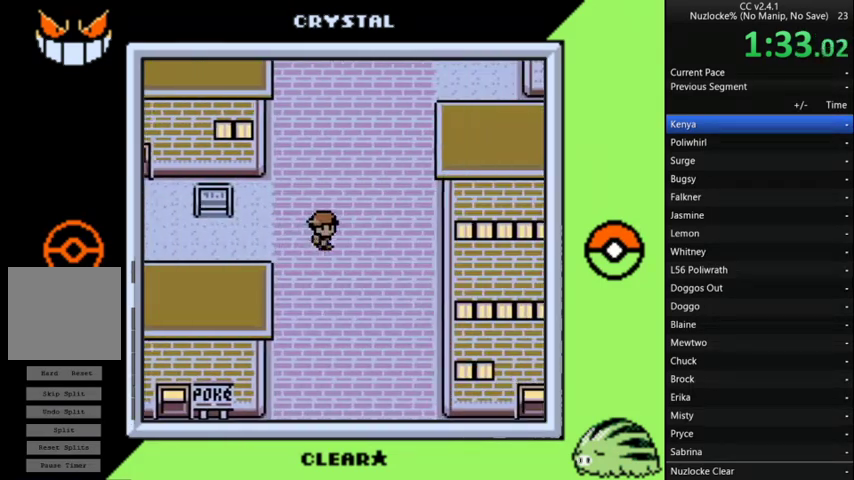
{"buttons": ["DPAD_DOWN"], "events": [[67, "DPAD_DOWN", "down"], [133, "DPAD_RIGHT", "up"]]}
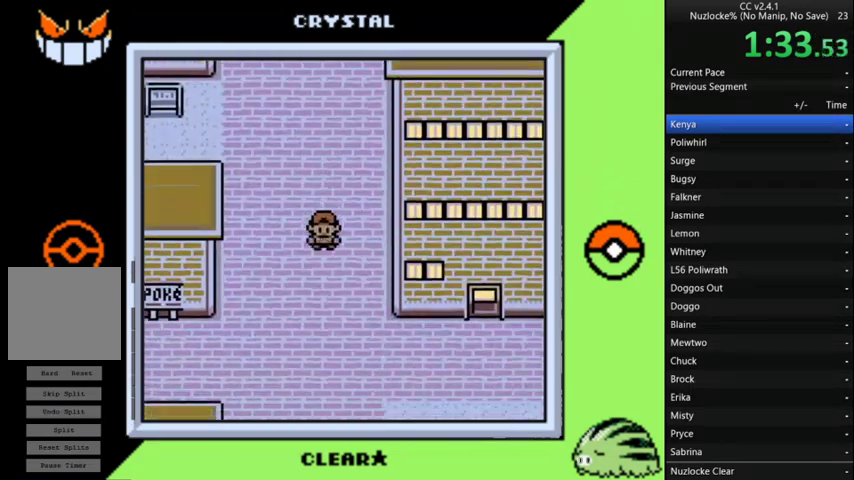
{"buttons": ["DPAD_RIGHT"], "events": [[267, "DPAD_RIGHT", "down"], [333, "DPAD_DOWN", "up"]]}
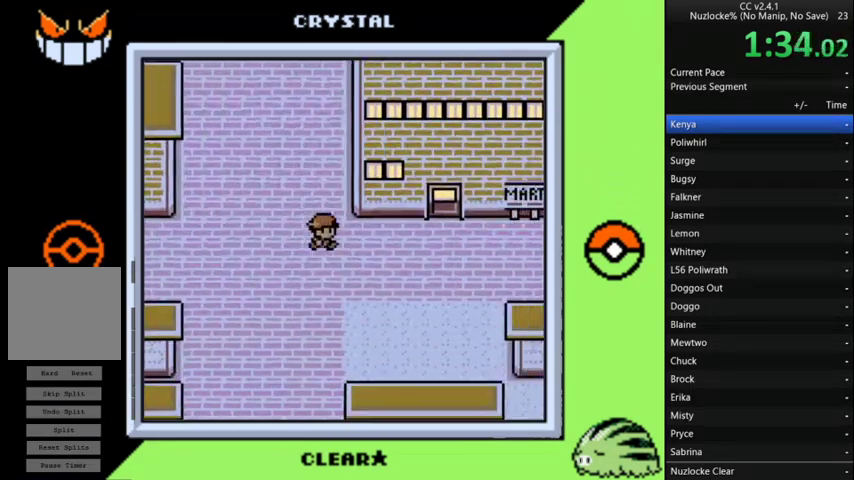
{"buttons": ["DPAD_UP"], "events": [[333, "DPAD_UP", "down"], [367, "DPAD_RIGHT", "up"]]}
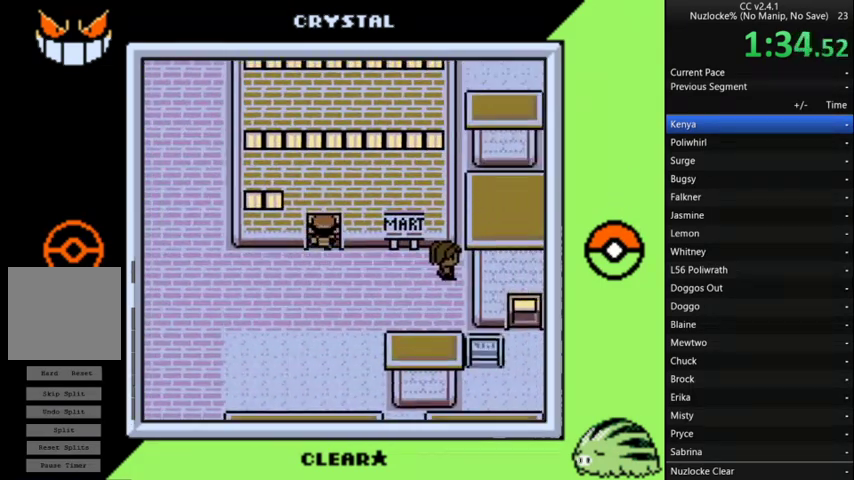
{"buttons": ["DPAD_UP"], "events": [[267, "DPAD_UP", "up"], [500, "DPAD_UP", "down"]]}
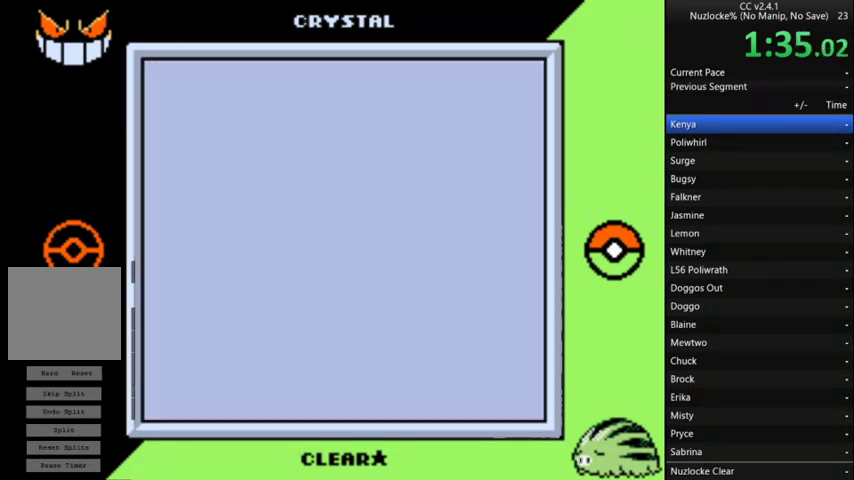
{"buttons": ["DPAD_UP"], "events": []}
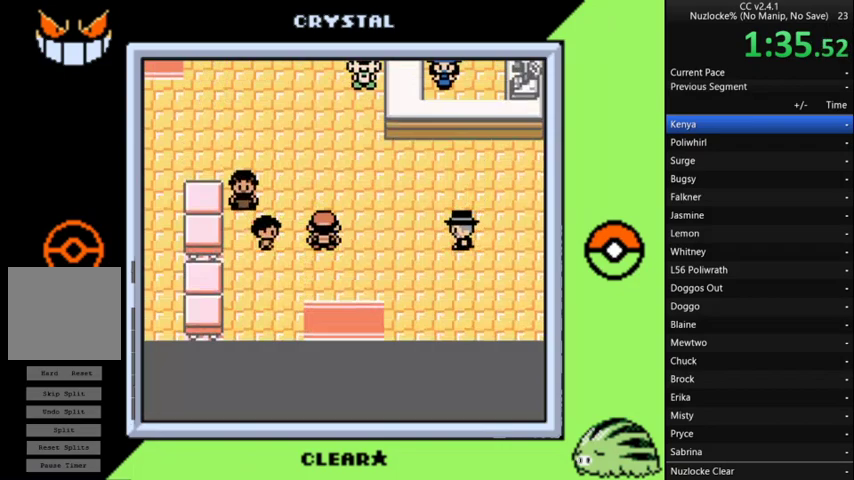
{"buttons": ["DPAD_LEFT"], "events": [[333, "DPAD_LEFT", "down"], [367, "DPAD_UP", "up"]]}
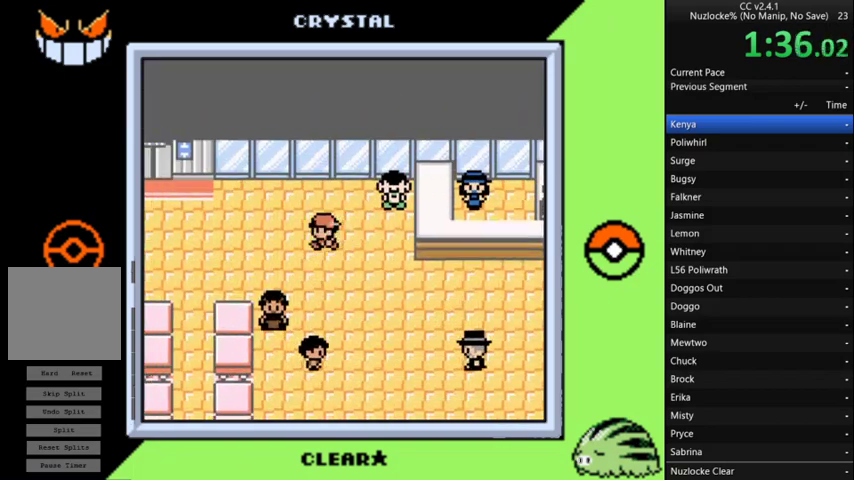
{"buttons": ["DPAD_LEFT"], "events": []}
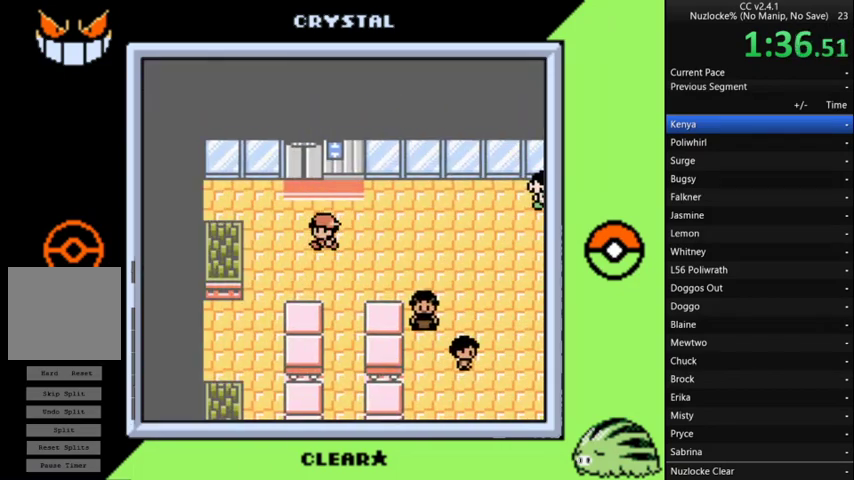
{"buttons": ["DPAD_UP"], "events": [[67, "DPAD_LEFT", "up"], [67, "DPAD_UP", "down"]]}
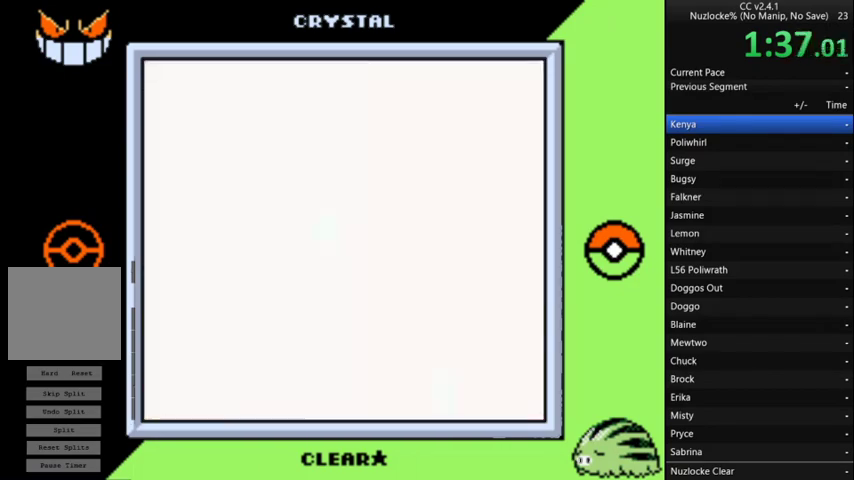
{"buttons": ["DPAD_RIGHT"], "events": [[33, "DPAD_UP", "up"], [400, "DPAD_RIGHT", "down"]]}
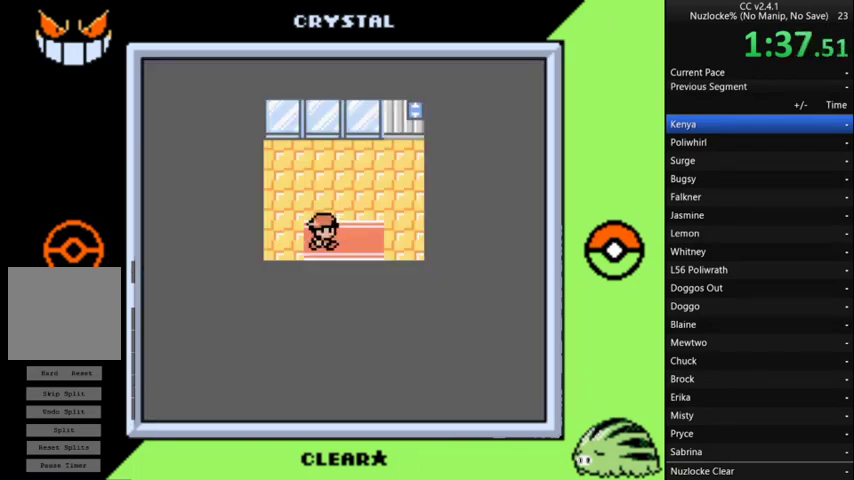
{"buttons": ["DPAD_UP"], "events": [[267, "DPAD_UP", "down"], [300, "DPAD_RIGHT", "up"]]}
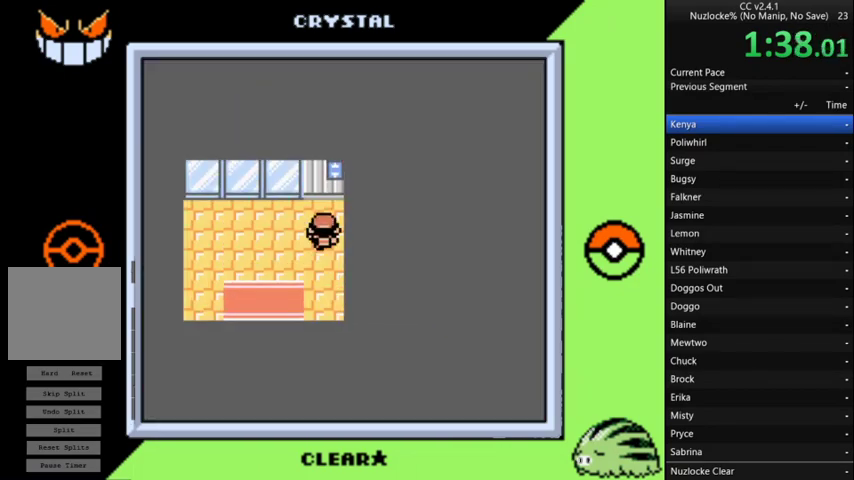
{"buttons": [], "events": [[133, "A", "down"], [133, "DPAD_UP", "up"], [367, "A", "up"]]}
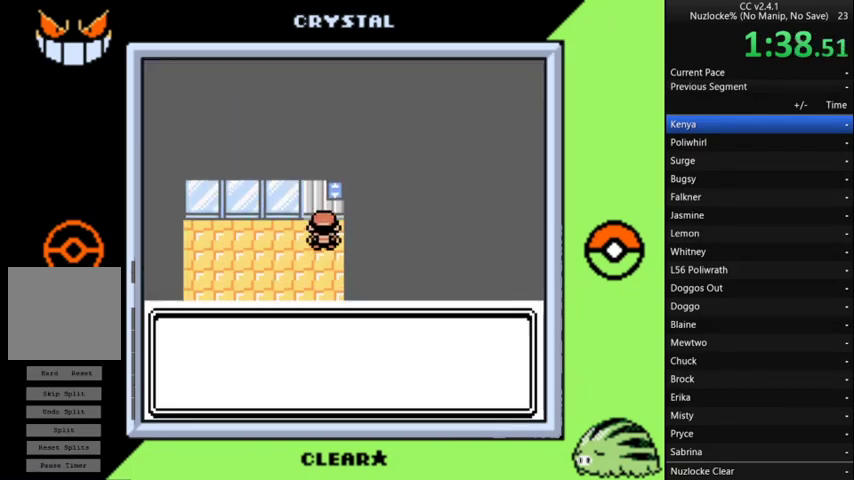
{"buttons": [], "events": [[133, "A", "down"], [233, "A", "up"], [333, "A", "down"], [433, "A", "up"]]}
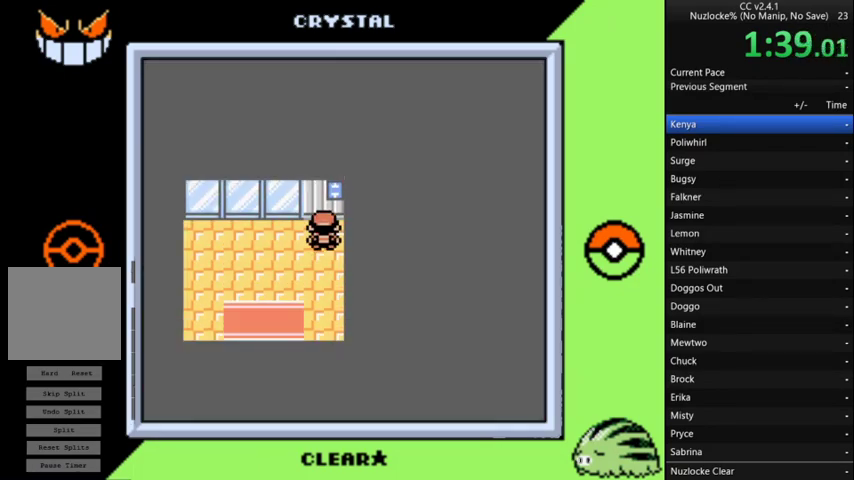
{"buttons": ["A"], "events": [[67, "A", "down"], [200, "A", "up"], [267, "A", "down"], [333, "A", "up"], [433, "A", "down"]]}
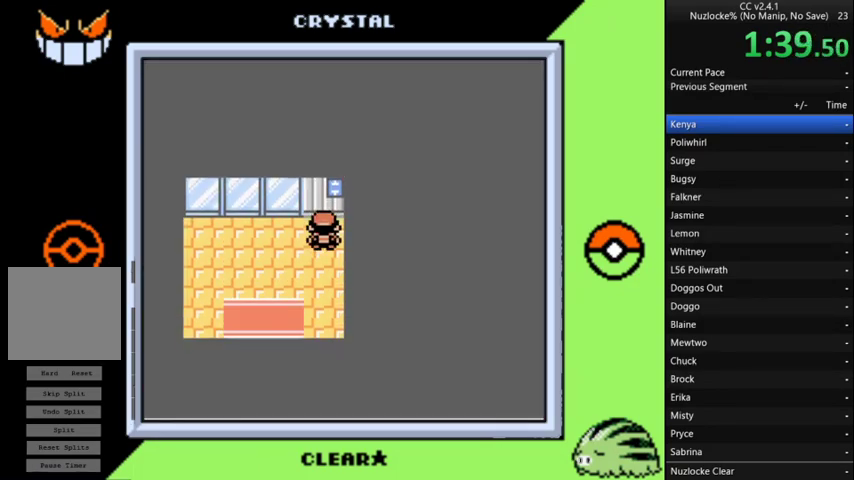
{"buttons": ["A"], "events": [[33, "A", "up"], [300, "A", "down"], [367, "A", "up"], [467, "A", "down"]]}
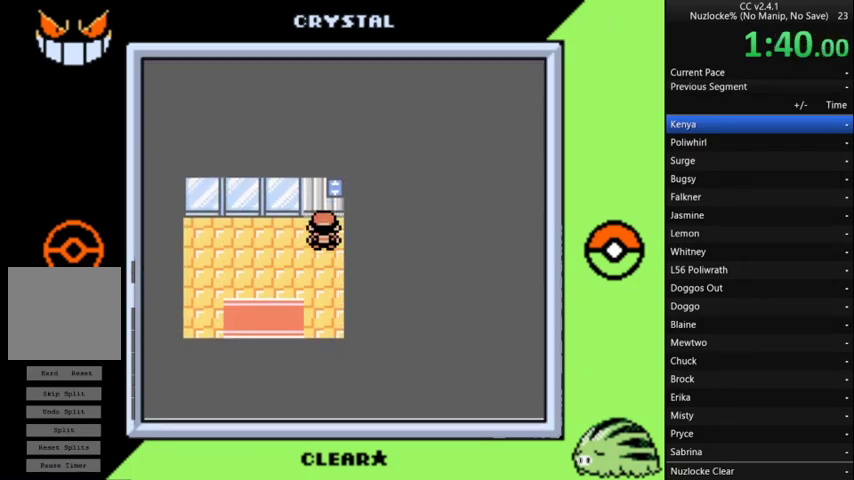
{"buttons": ["A"], "events": [[33, "A", "up"], [133, "A", "down"], [233, "A", "up"], [333, "A", "down"], [433, "A", "up"], [500, "A", "down"]]}
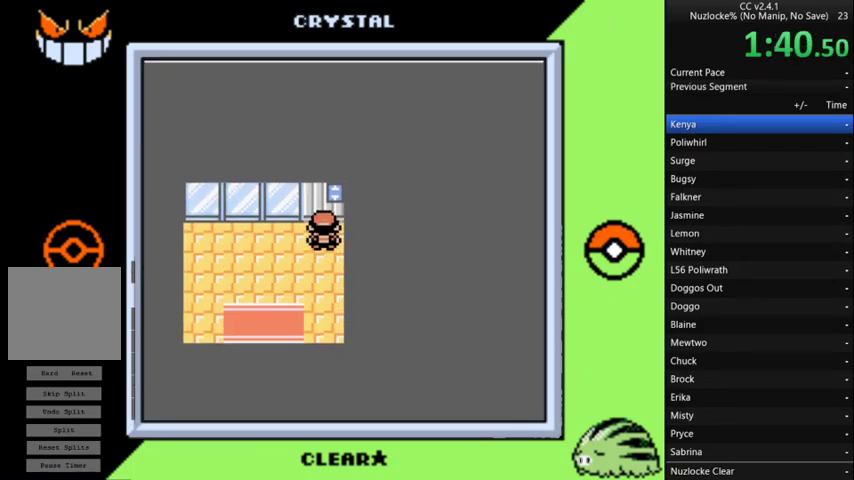
{"buttons": [], "events": [[267, "A", "up"], [367, "A", "down"], [467, "A", "up"]]}
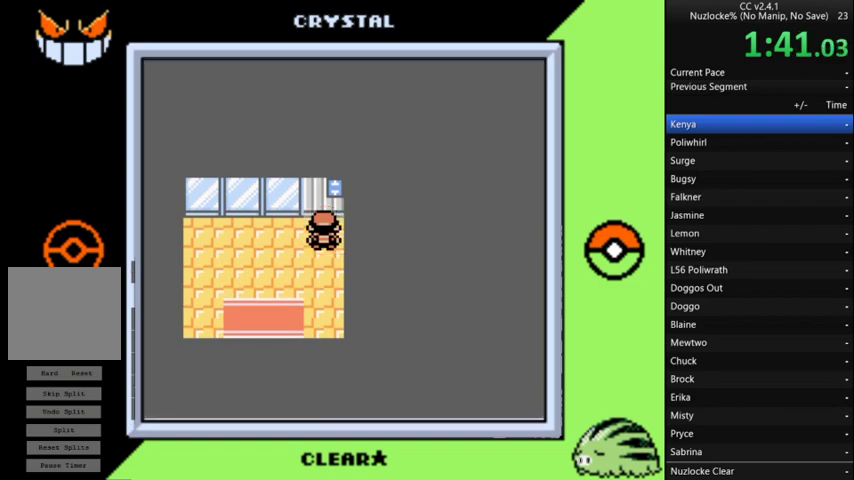
{"buttons": ["A"], "events": [[67, "A", "down"], [133, "A", "up"], [233, "A", "down"], [333, "A", "up"], [433, "A", "down"]]}
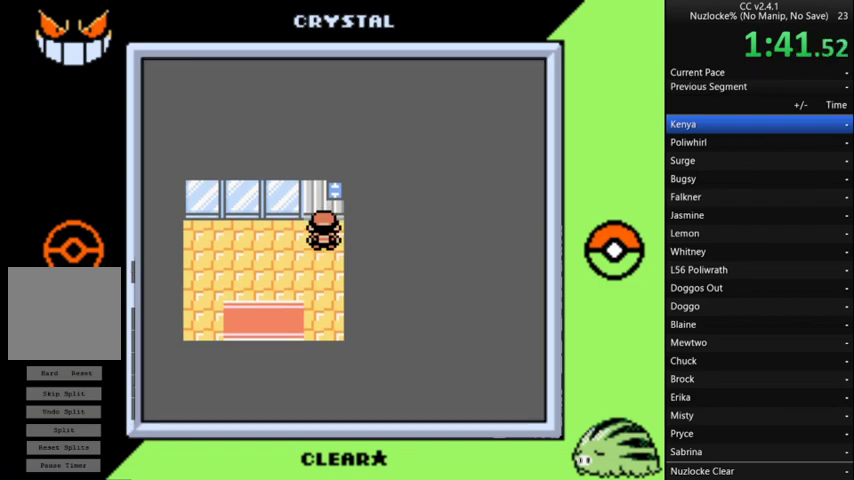
{"buttons": [], "events": [[33, "A", "up"], [300, "A", "down"], [400, "A", "up"]]}
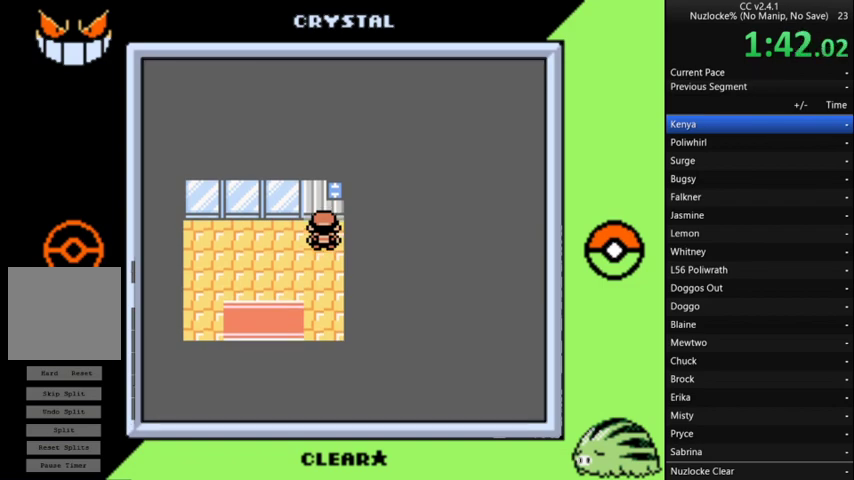
{"buttons": ["DPAD_LEFT"], "events": [[167, "DPAD_LEFT", "down"]]}